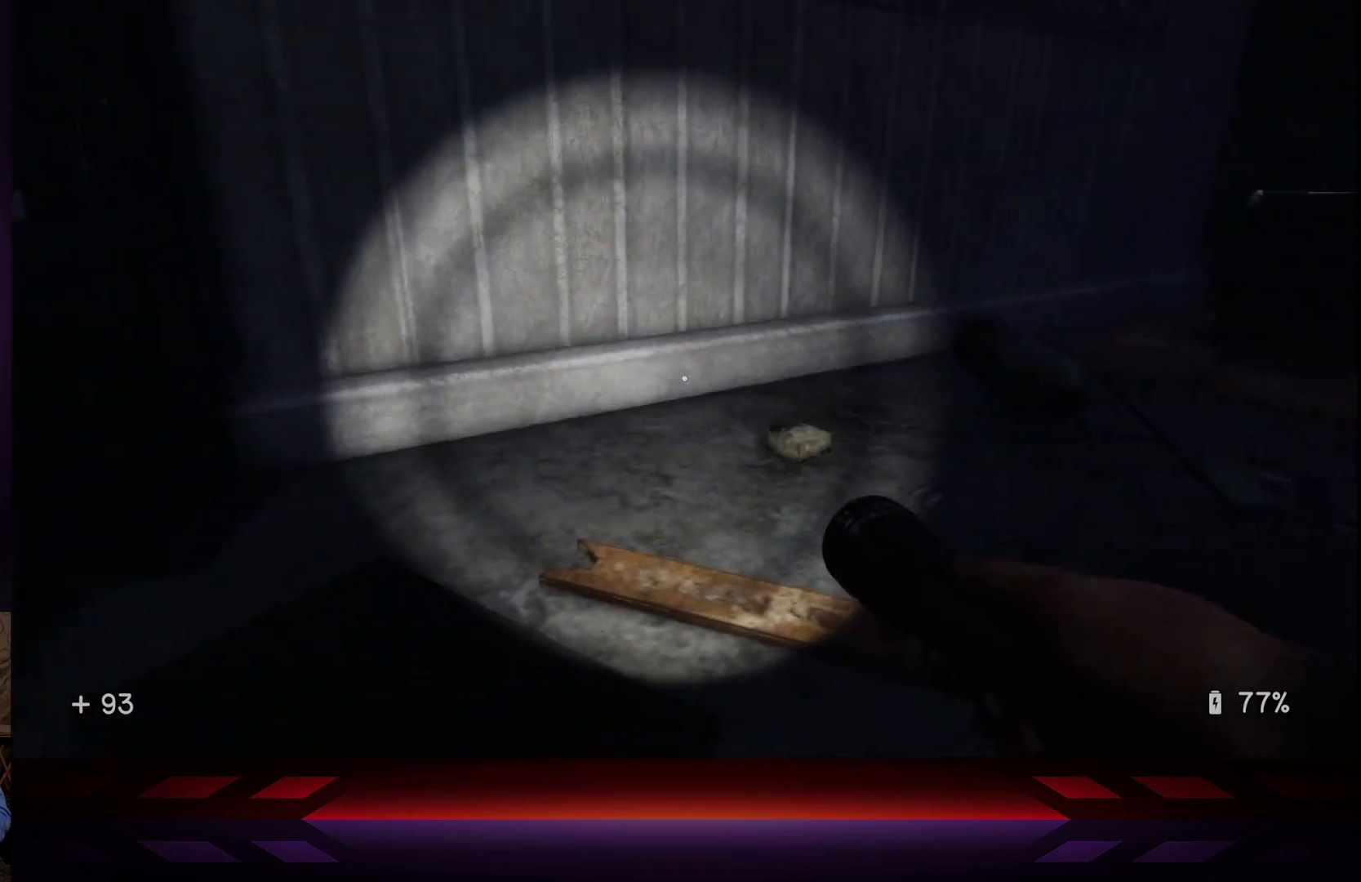
Gameplay with a controller (Xbox layout); each line is a JSON object with the inputs held at the frame after it. "events" lists button and stick changes between this image and that frame as [ms after this image, input, new state], when the widget could be followed in between.
{"buttons": [], "left_stick": "center", "right_stick": "center", "events": [[17, "right_stick", "center"], [183, "left_stick", "center"]]}
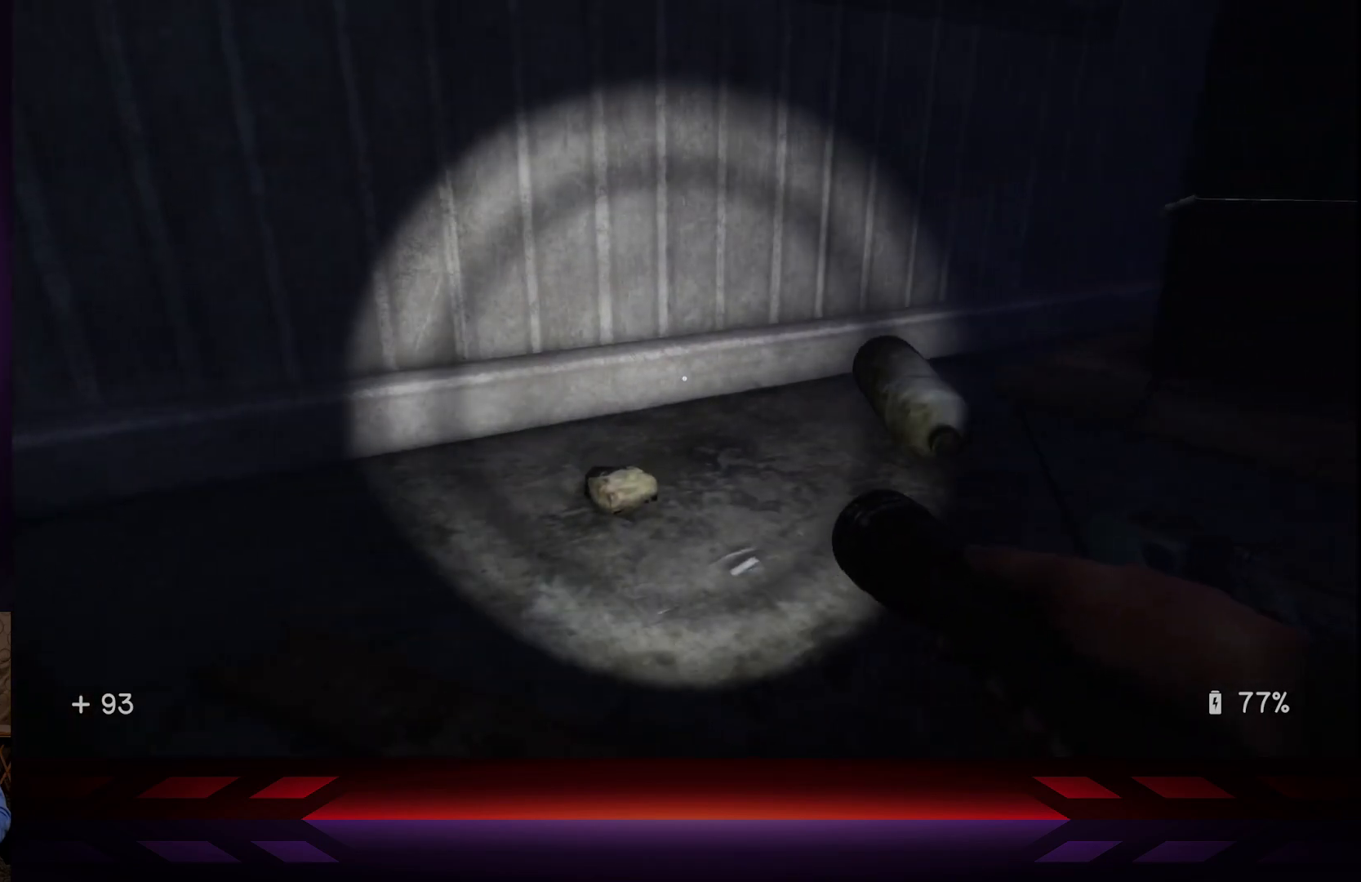
{"buttons": [], "left_stick": "up-left", "right_stick": "center", "events": [[117, "right_stick", "right"], [217, "left_stick", "up"], [417, "left_stick", "up-left"], [467, "right_stick", "center"]]}
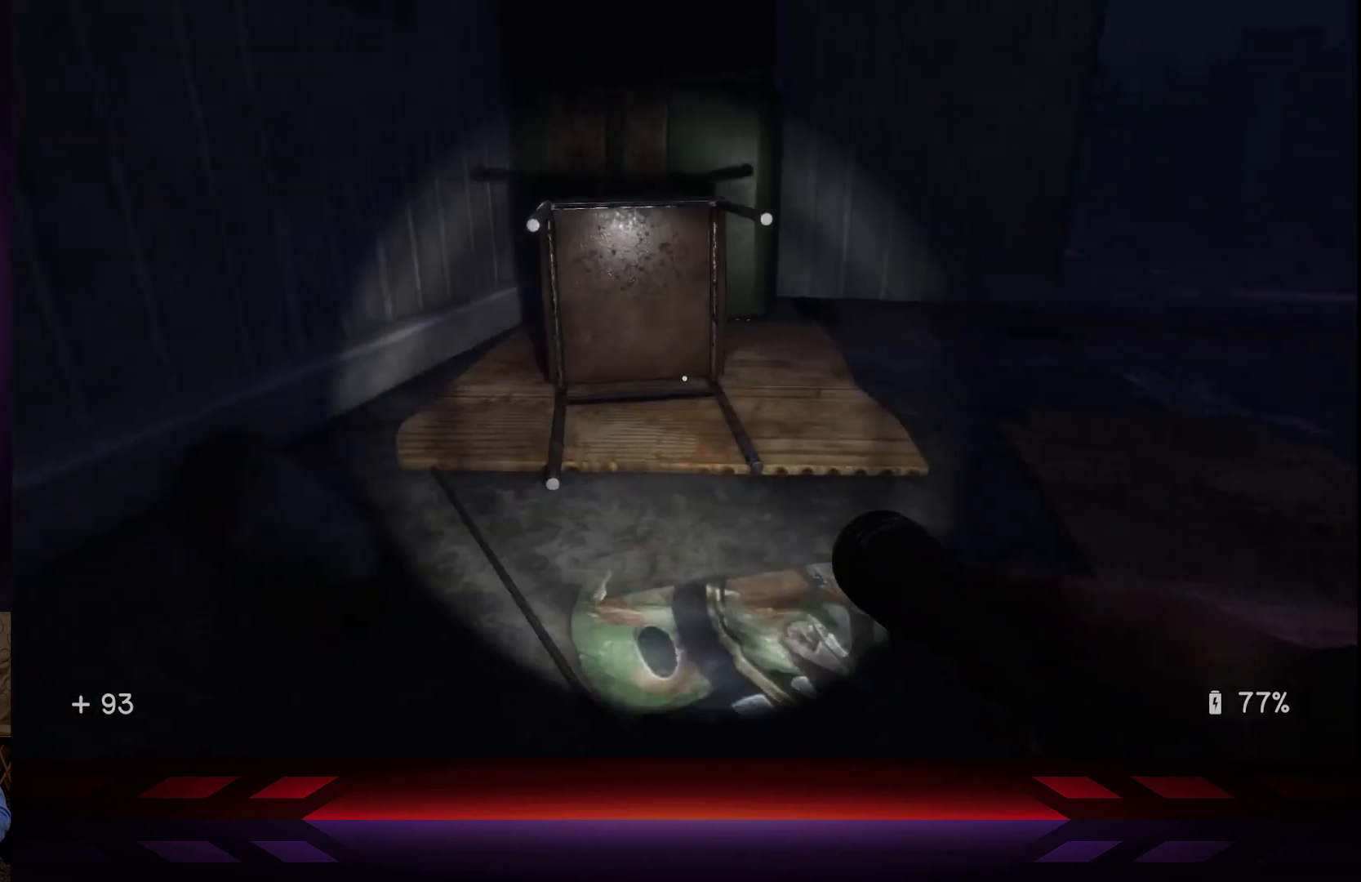
{"buttons": [], "left_stick": "up-left", "right_stick": "right", "events": [[433, "right_stick", "right"]]}
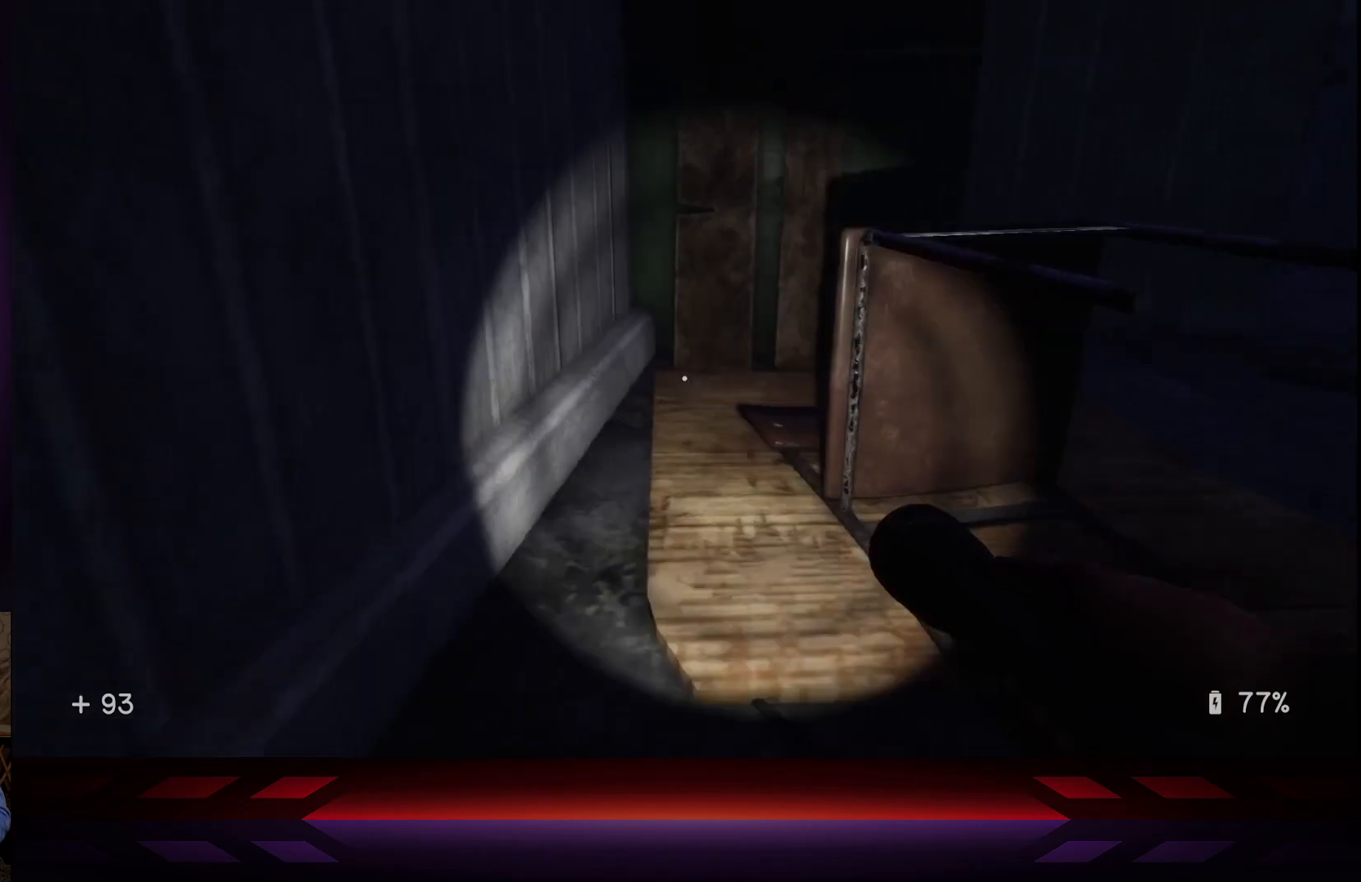
{"buttons": [], "left_stick": "up-left", "right_stick": "right", "events": [[267, "right_stick", "center"], [467, "right_stick", "right"]]}
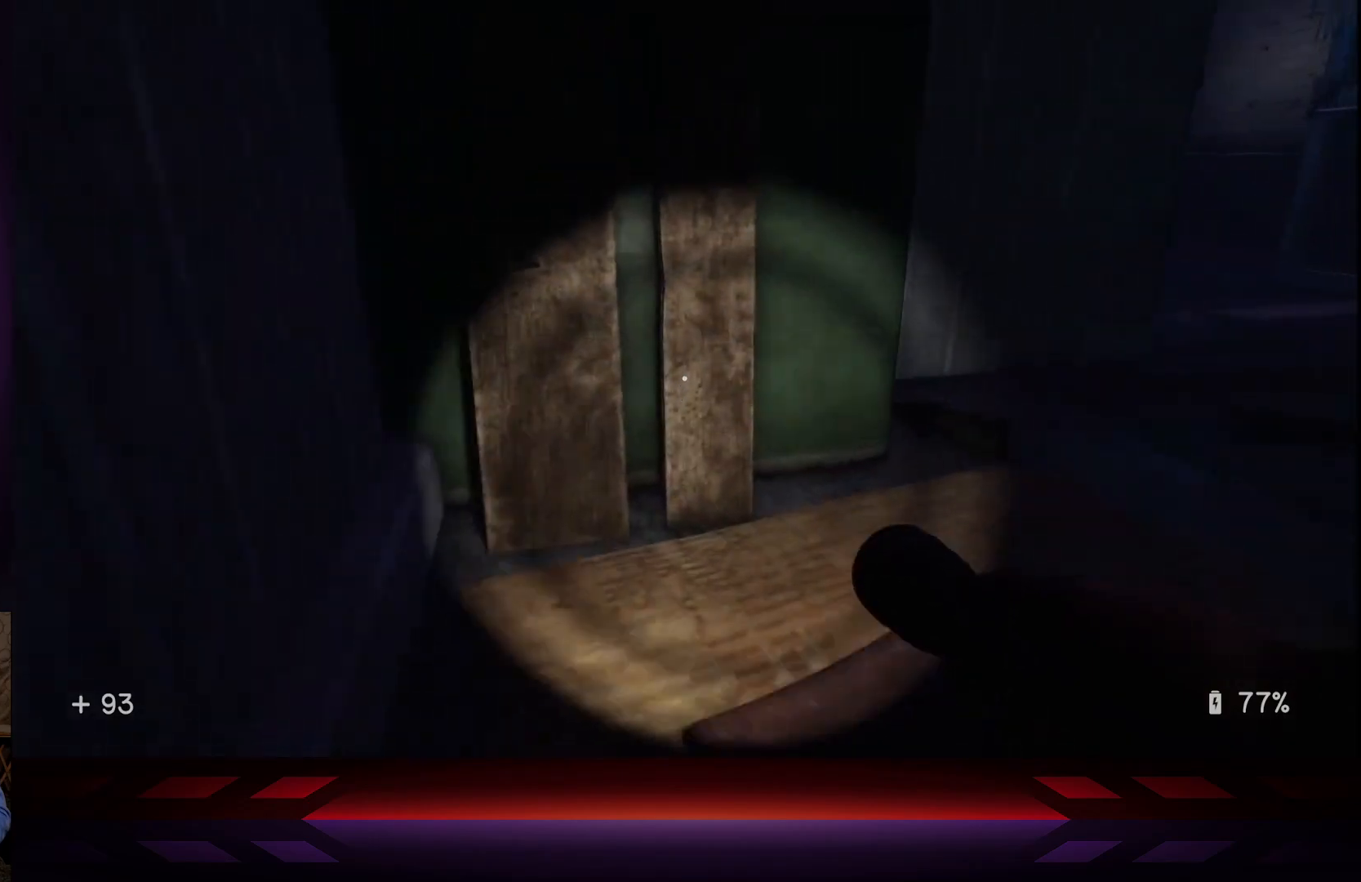
{"buttons": [], "left_stick": "up", "right_stick": "right", "events": [[117, "left_stick", "up"], [300, "right_stick", "center"], [450, "right_stick", "right"]]}
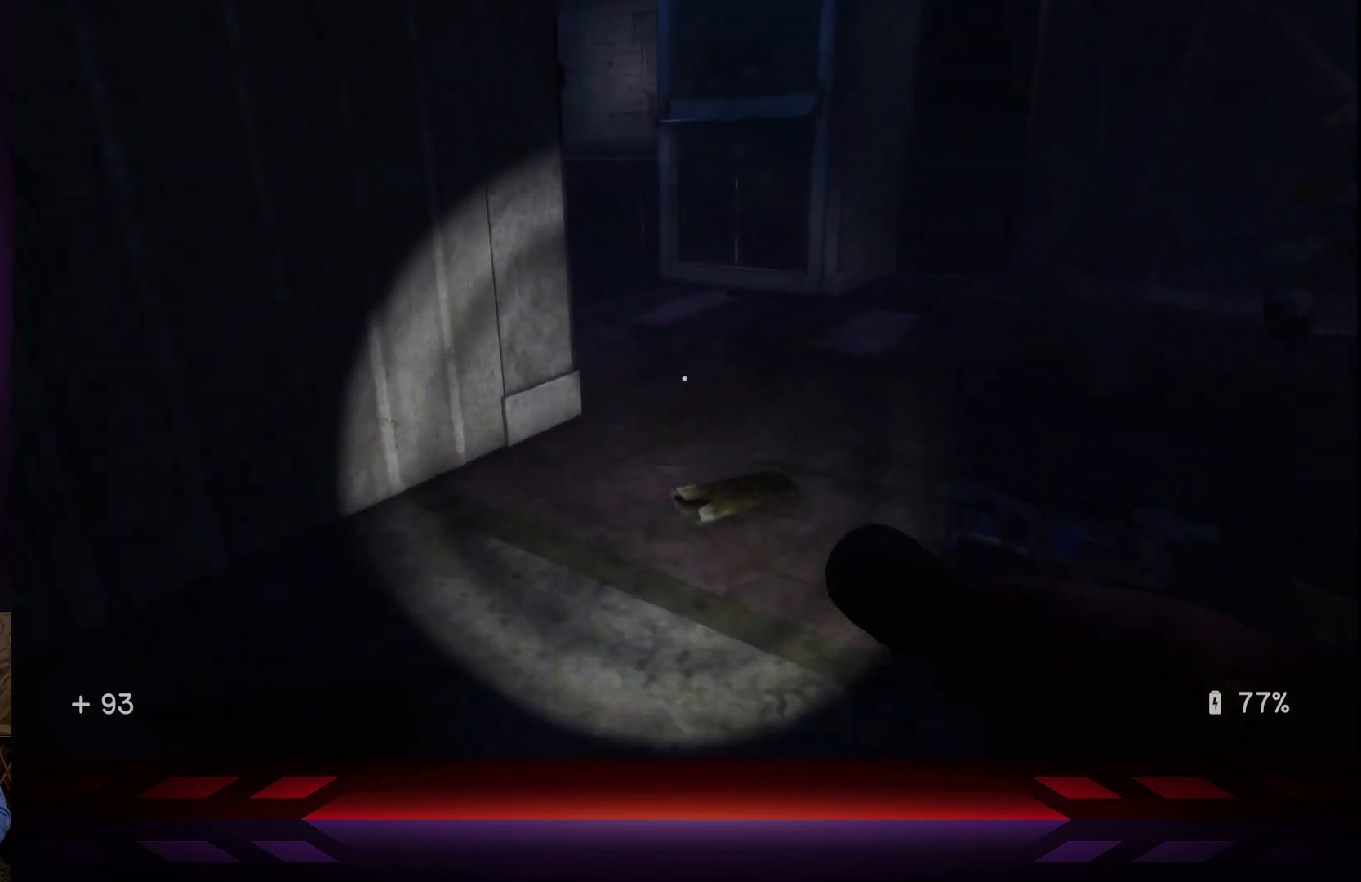
{"buttons": [], "left_stick": "up", "right_stick": "up-left", "events": [[300, "right_stick", "center"], [500, "right_stick", "up-left"]]}
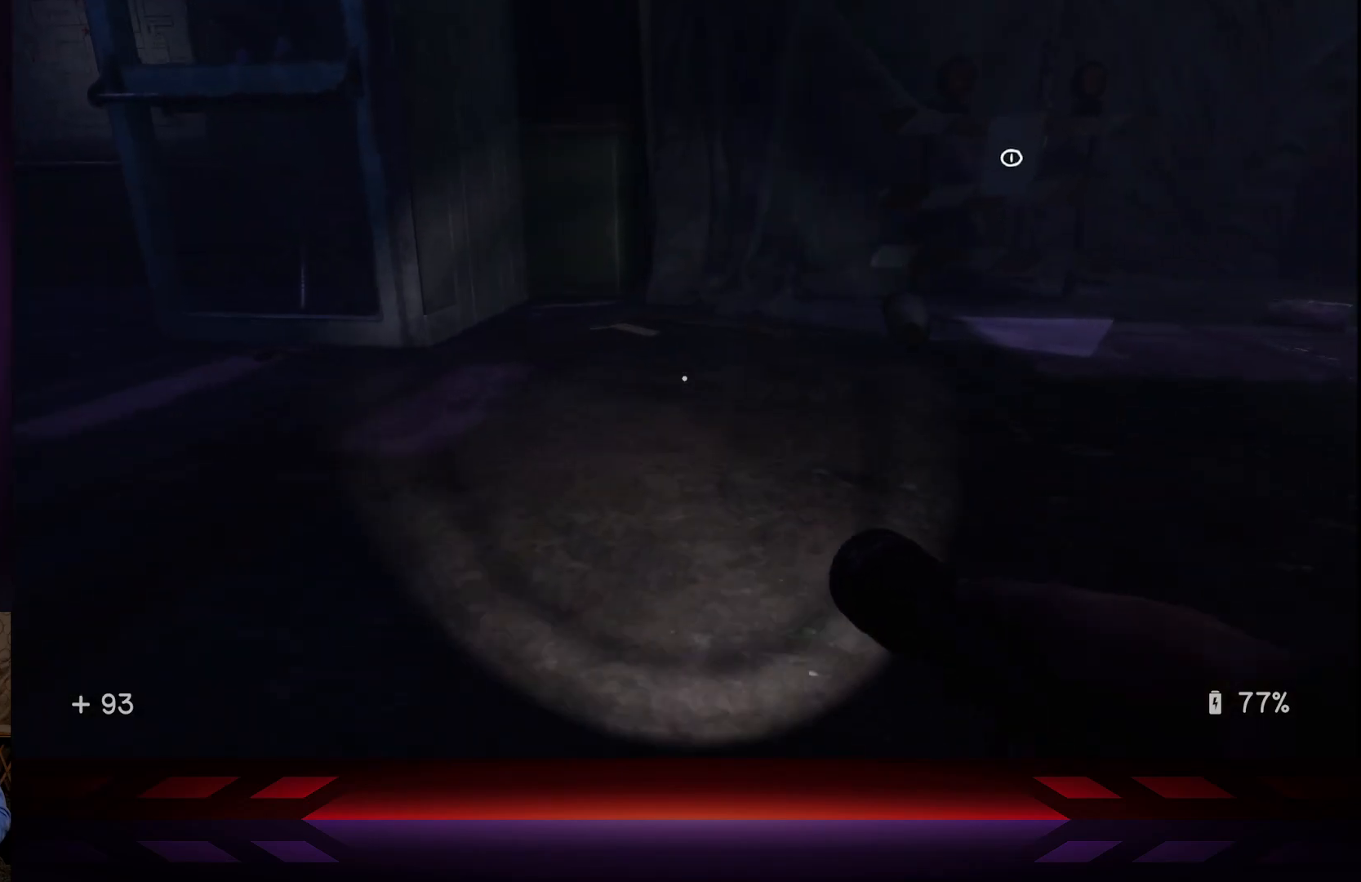
{"buttons": [], "left_stick": "up", "right_stick": "center", "events": [[267, "right_stick", "left"], [383, "right_stick", "center"]]}
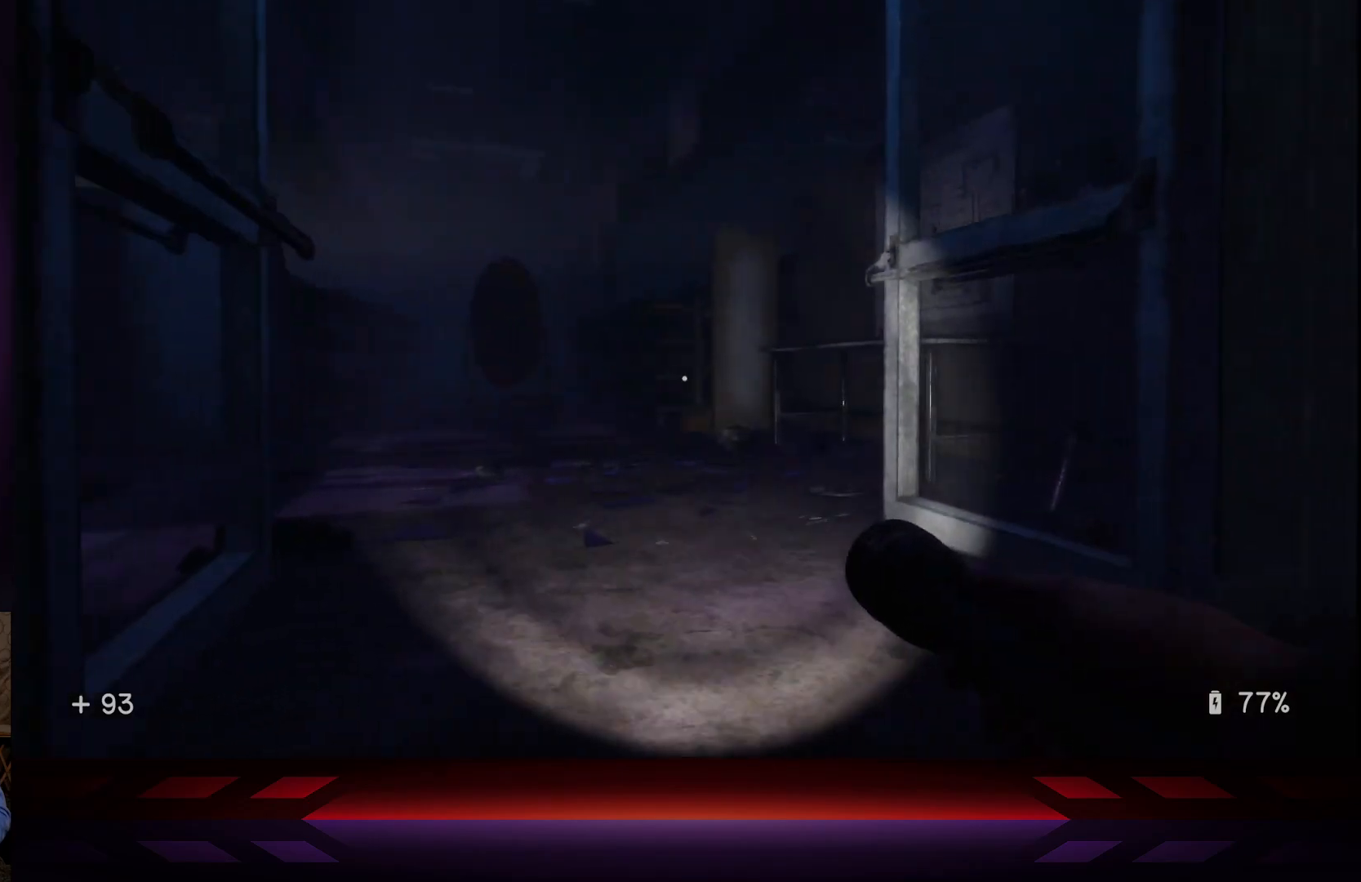
{"buttons": [], "left_stick": "down-right", "right_stick": "right", "events": [[50, "left_stick", "center"], [317, "left_stick", "down-right"], [400, "right_stick", "right"]]}
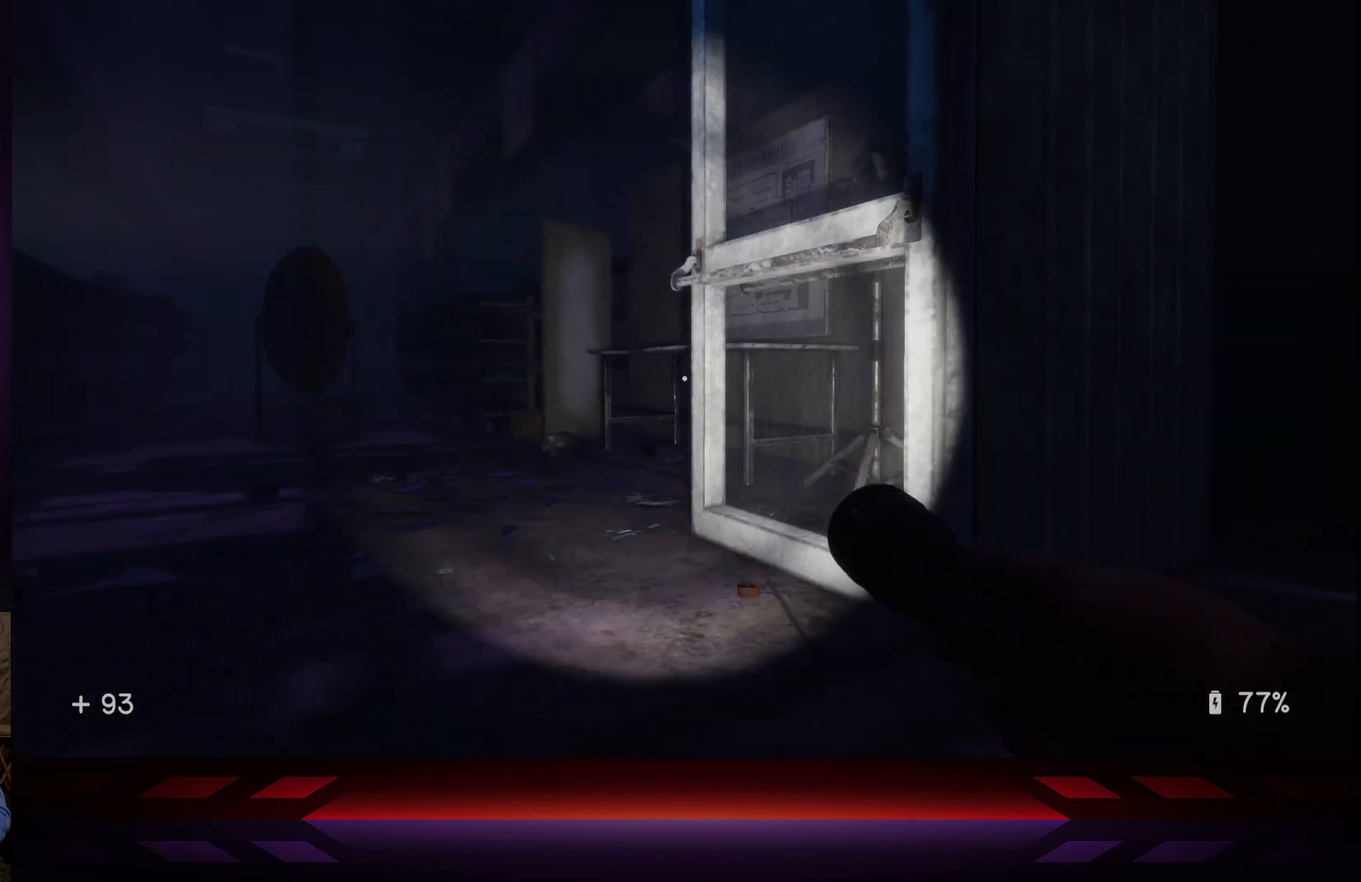
{"buttons": [], "left_stick": "up-right", "right_stick": "center", "events": [[267, "left_stick", "right"], [467, "left_stick", "up-right"], [483, "right_stick", "center"]]}
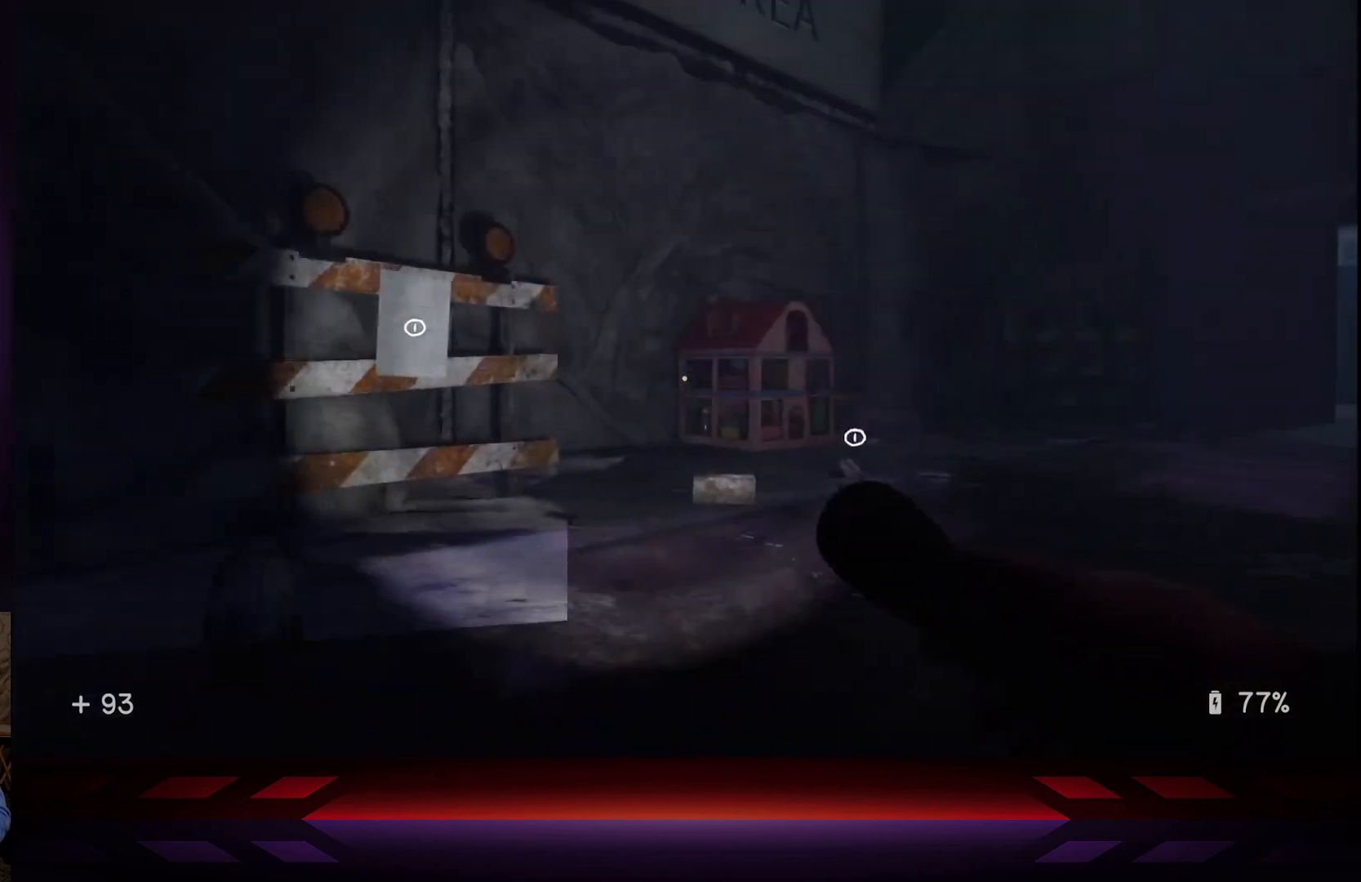
{"buttons": [], "left_stick": "up-right", "right_stick": "center", "events": []}
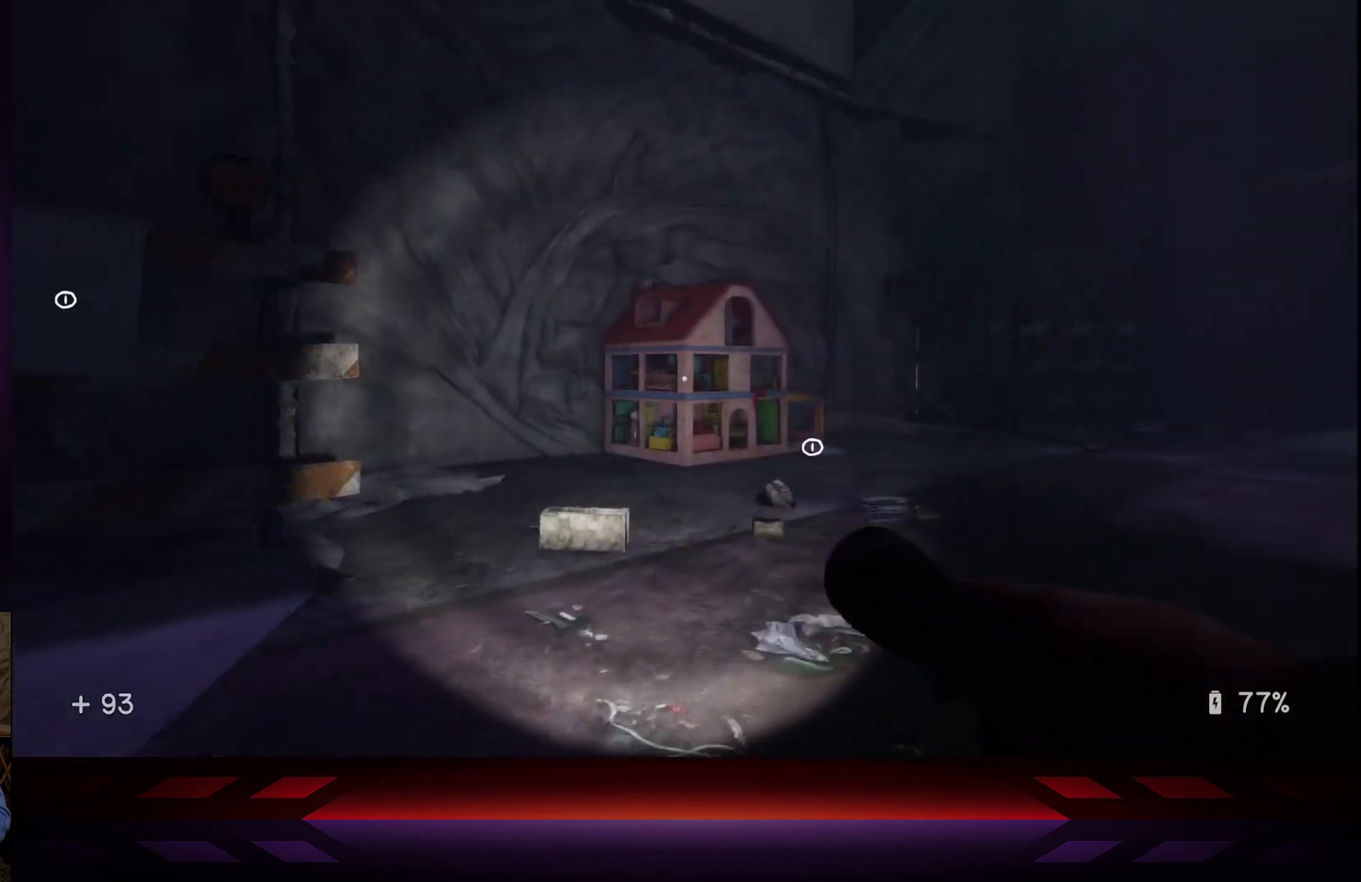
{"buttons": [], "left_stick": "up-right", "right_stick": "center", "events": [[250, "right_stick", "down-left"], [433, "right_stick", "center"]]}
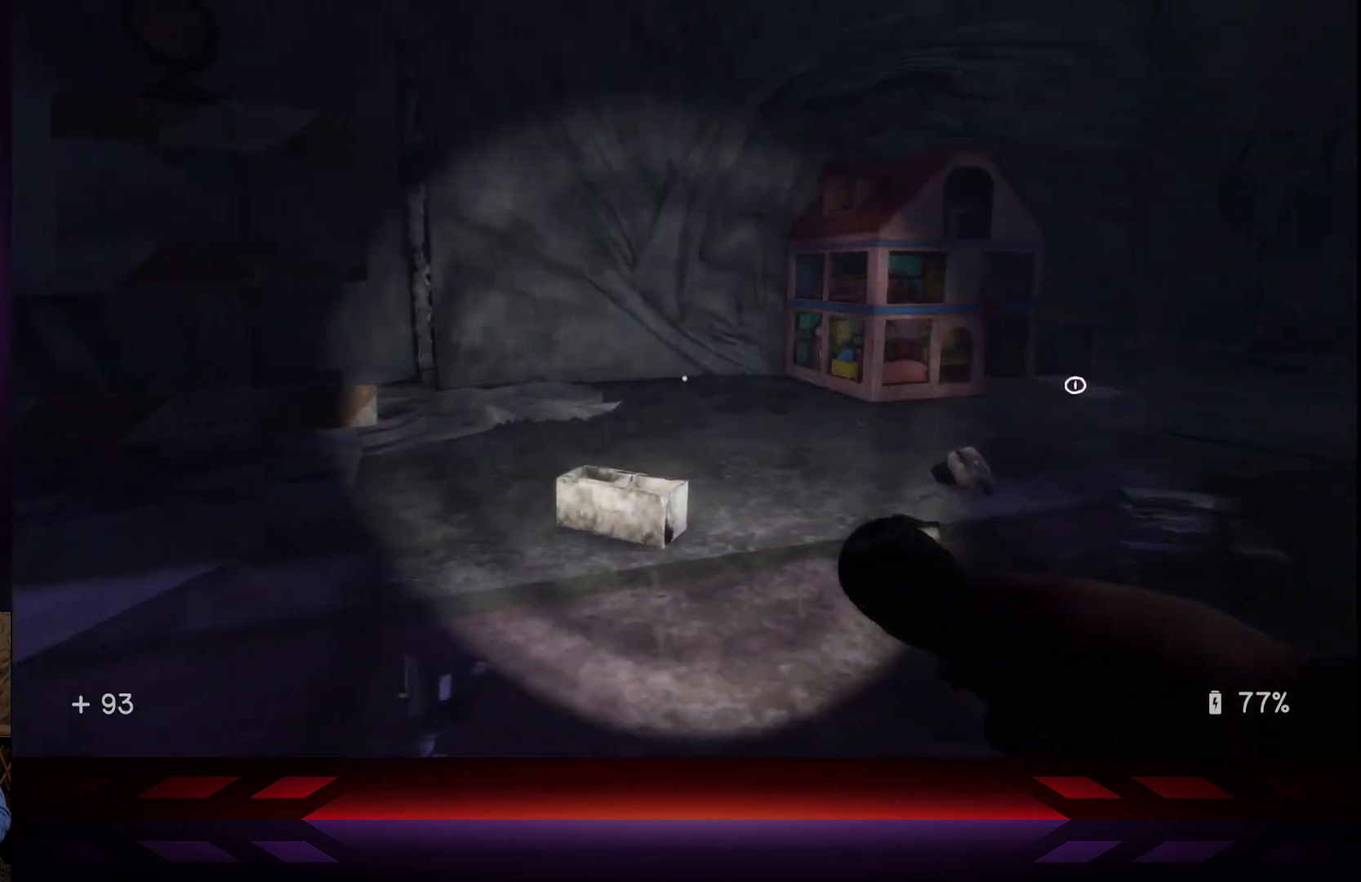
{"buttons": [], "left_stick": "up-right", "right_stick": "down", "events": [[367, "right_stick", "down"]]}
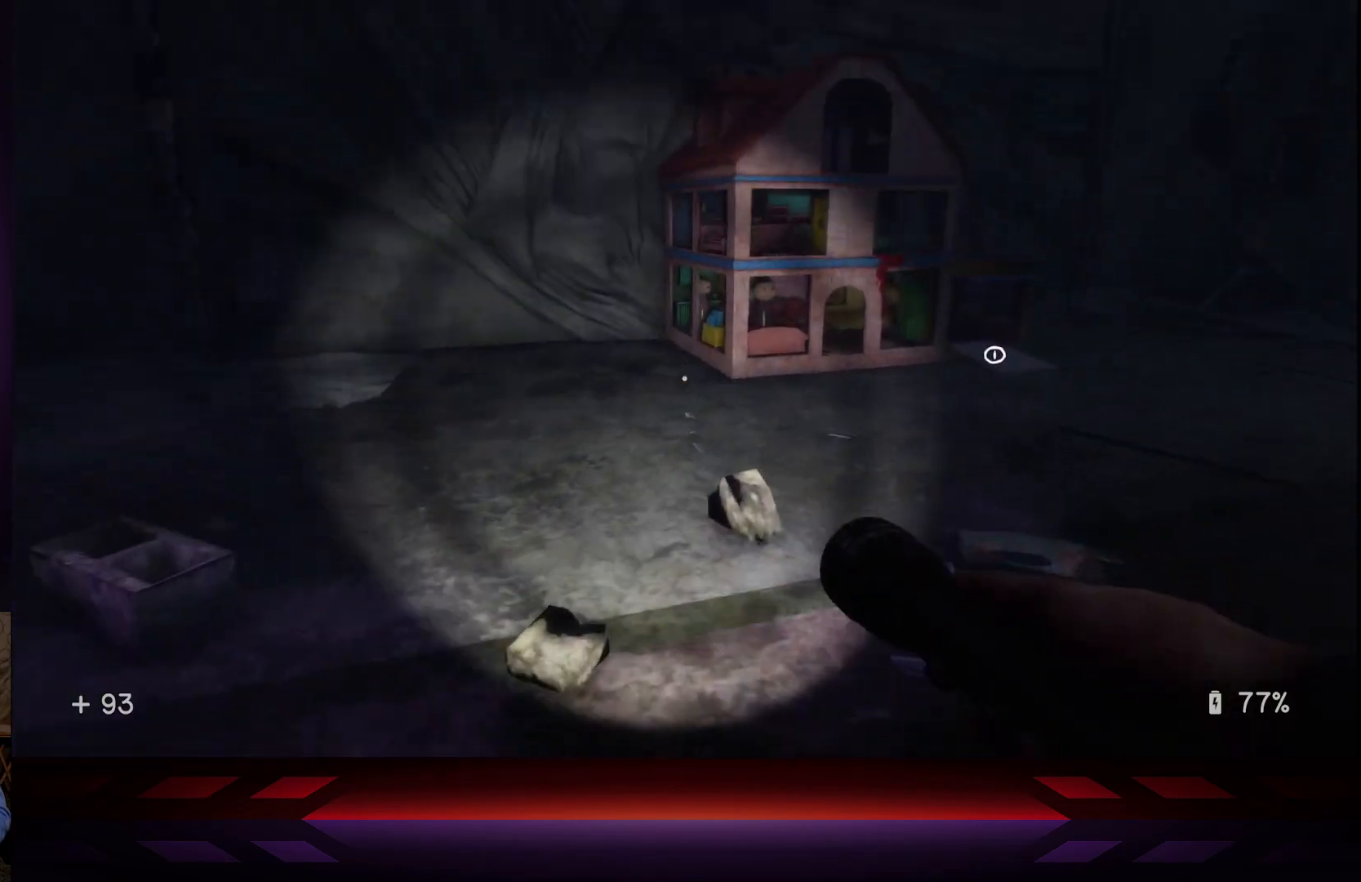
{"buttons": [], "left_stick": "up-right", "right_stick": "left", "events": [[50, "right_stick", "center"], [300, "right_stick", "left"]]}
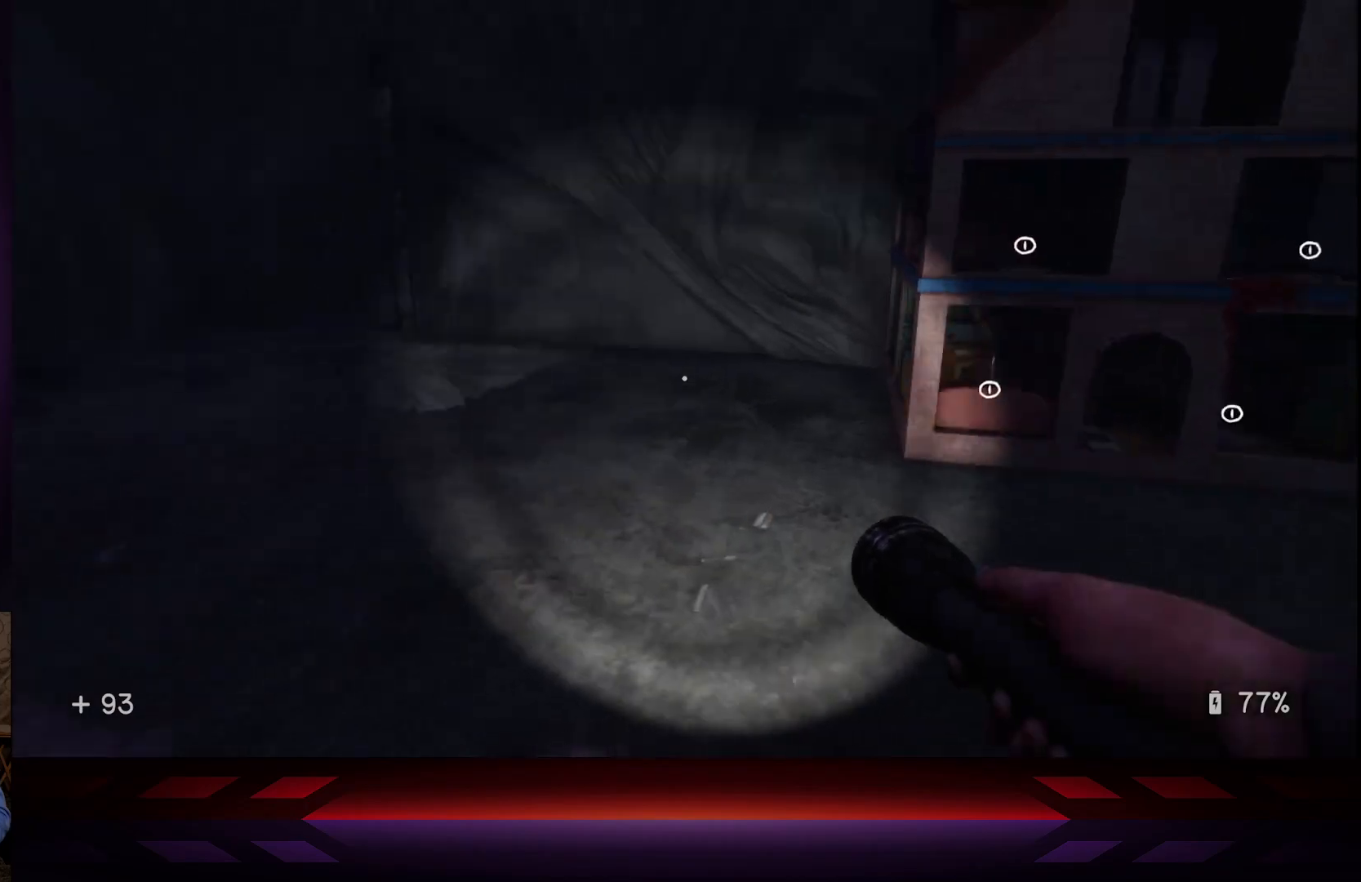
{"buttons": [], "left_stick": "center", "right_stick": "center", "events": [[17, "left_stick", "right"], [117, "right_stick", "right"], [367, "right_stick", "center"], [383, "left_stick", "center"]]}
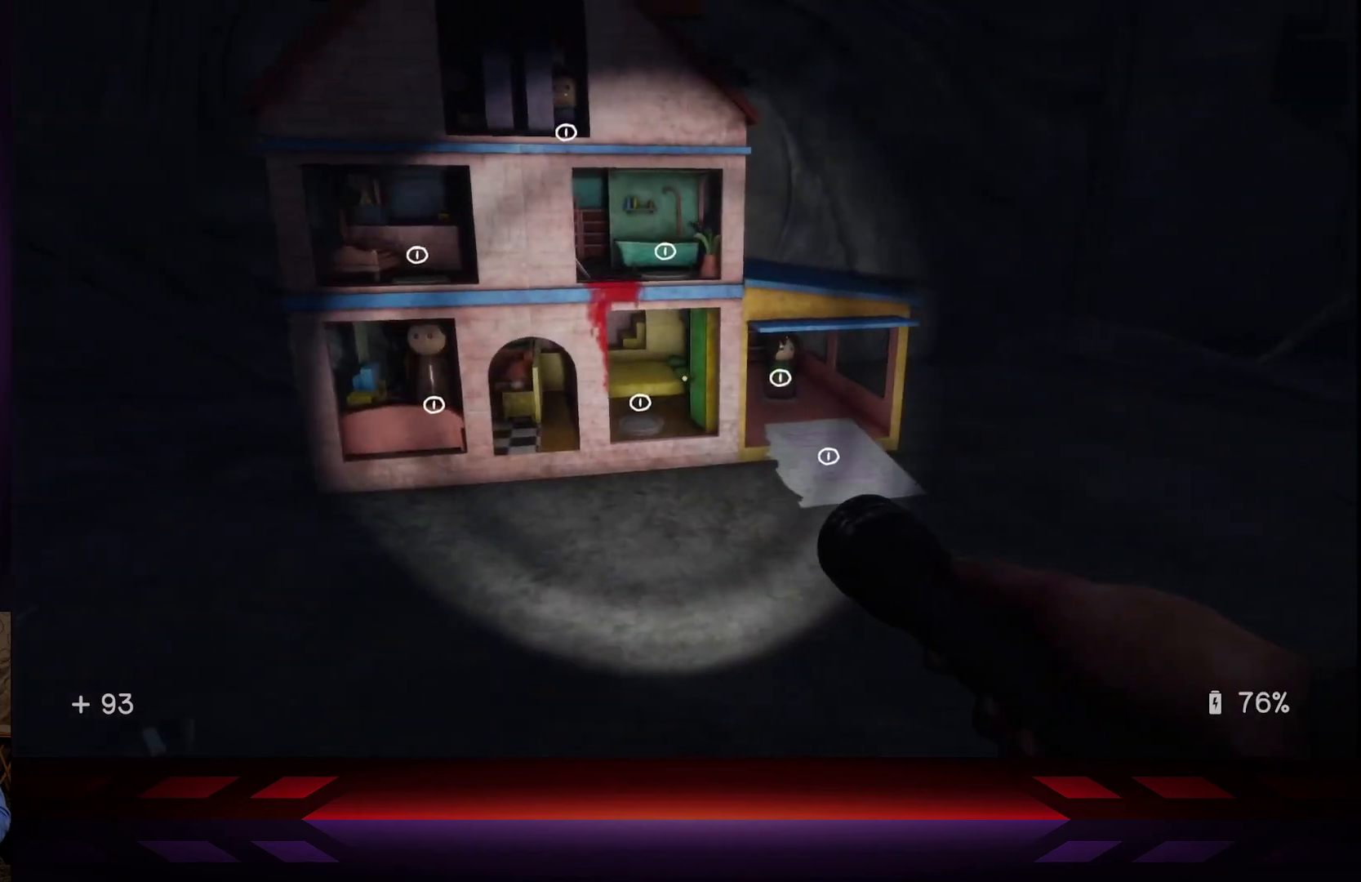
{"buttons": [], "left_stick": "center", "right_stick": "center", "events": [[167, "left_stick", "up-right"], [317, "left_stick", "center"]]}
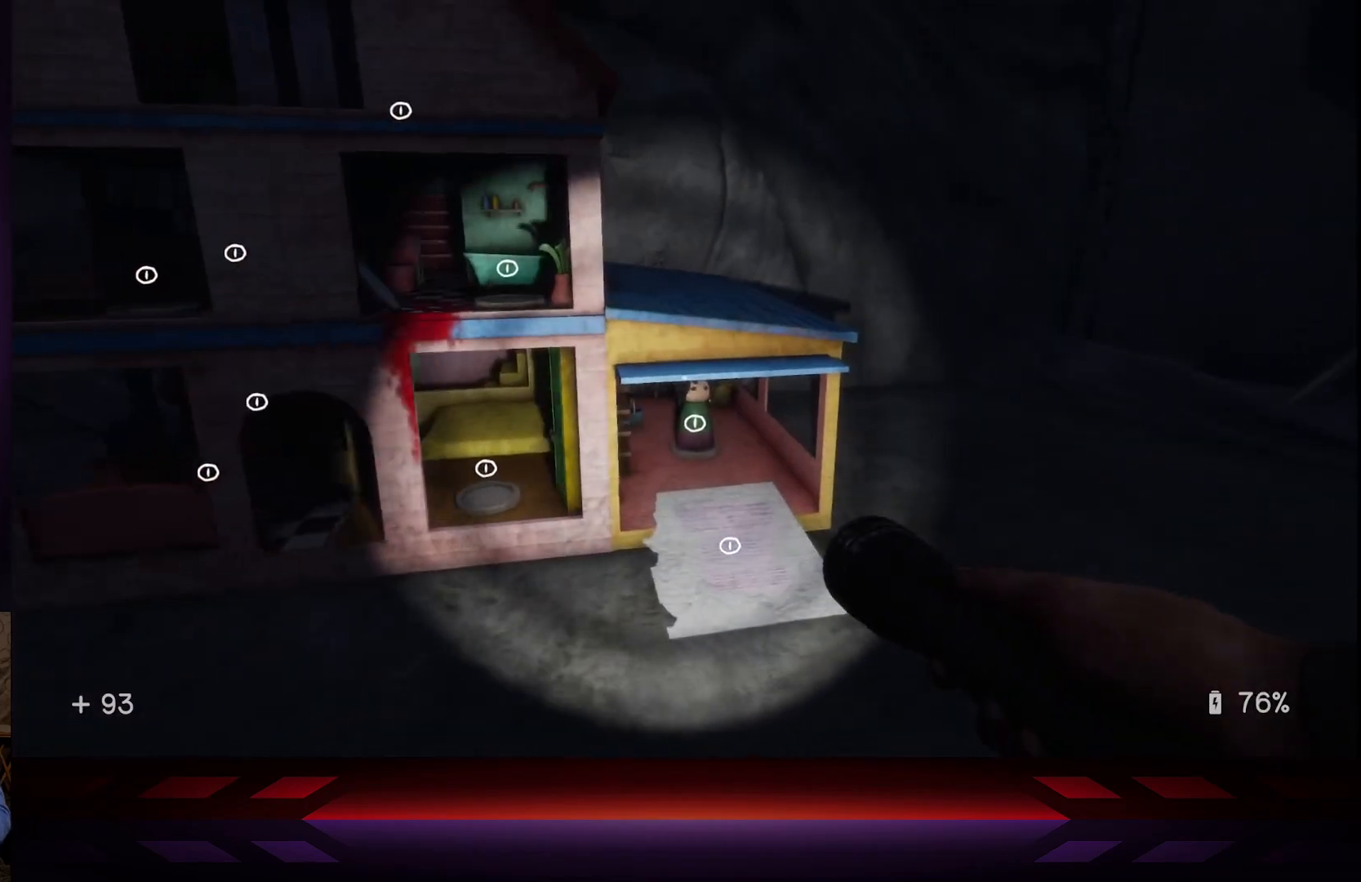
{"buttons": [], "left_stick": "center", "right_stick": "center", "events": [[150, "right_stick", "down"], [267, "right_stick", "center"]]}
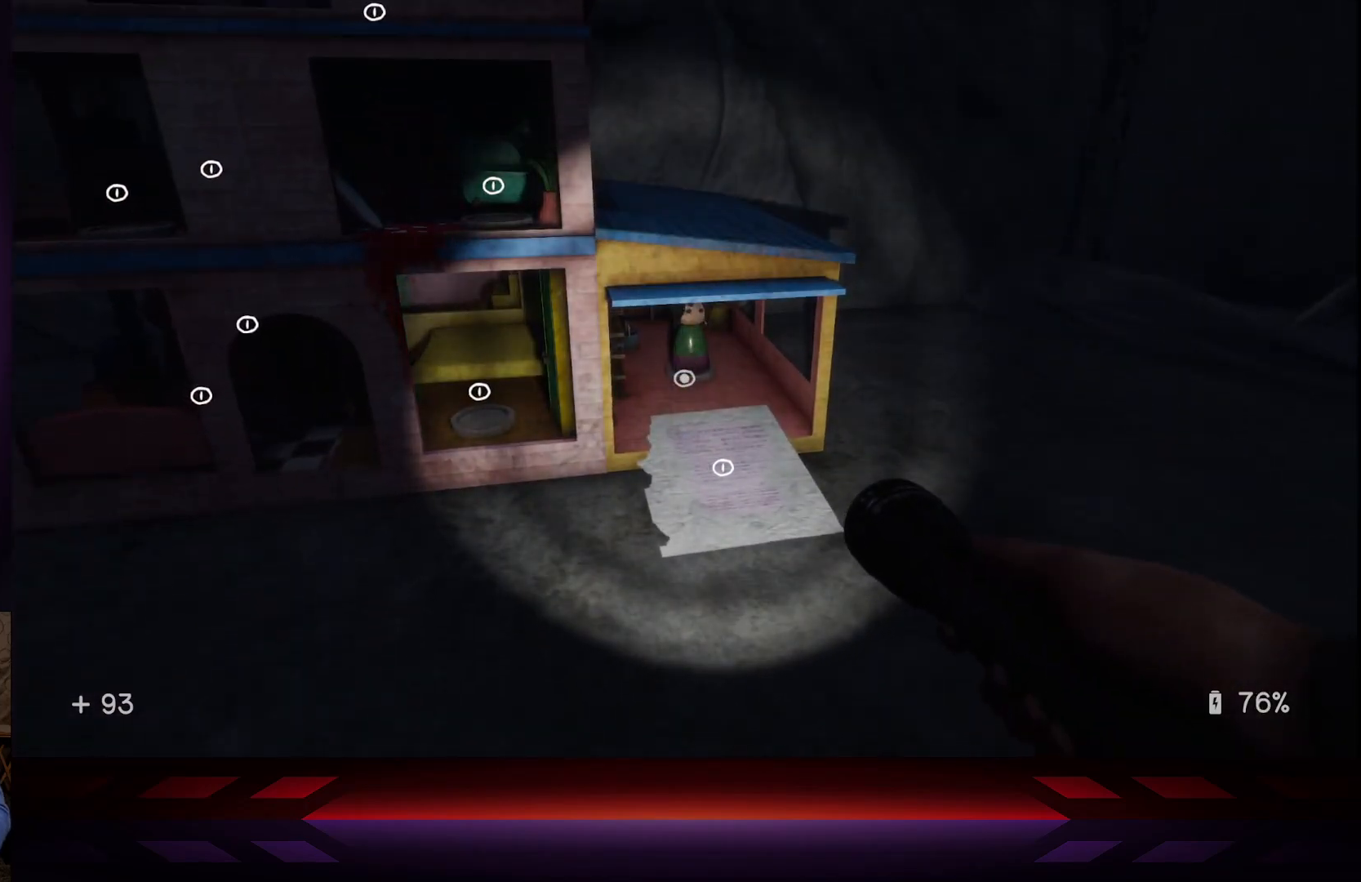
{"buttons": [], "left_stick": "up", "right_stick": "center", "events": [[100, "left_stick", "up"], [167, "left_stick", "center"], [367, "X", "down"], [500, "X", "up"], [500, "left_stick", "up"]]}
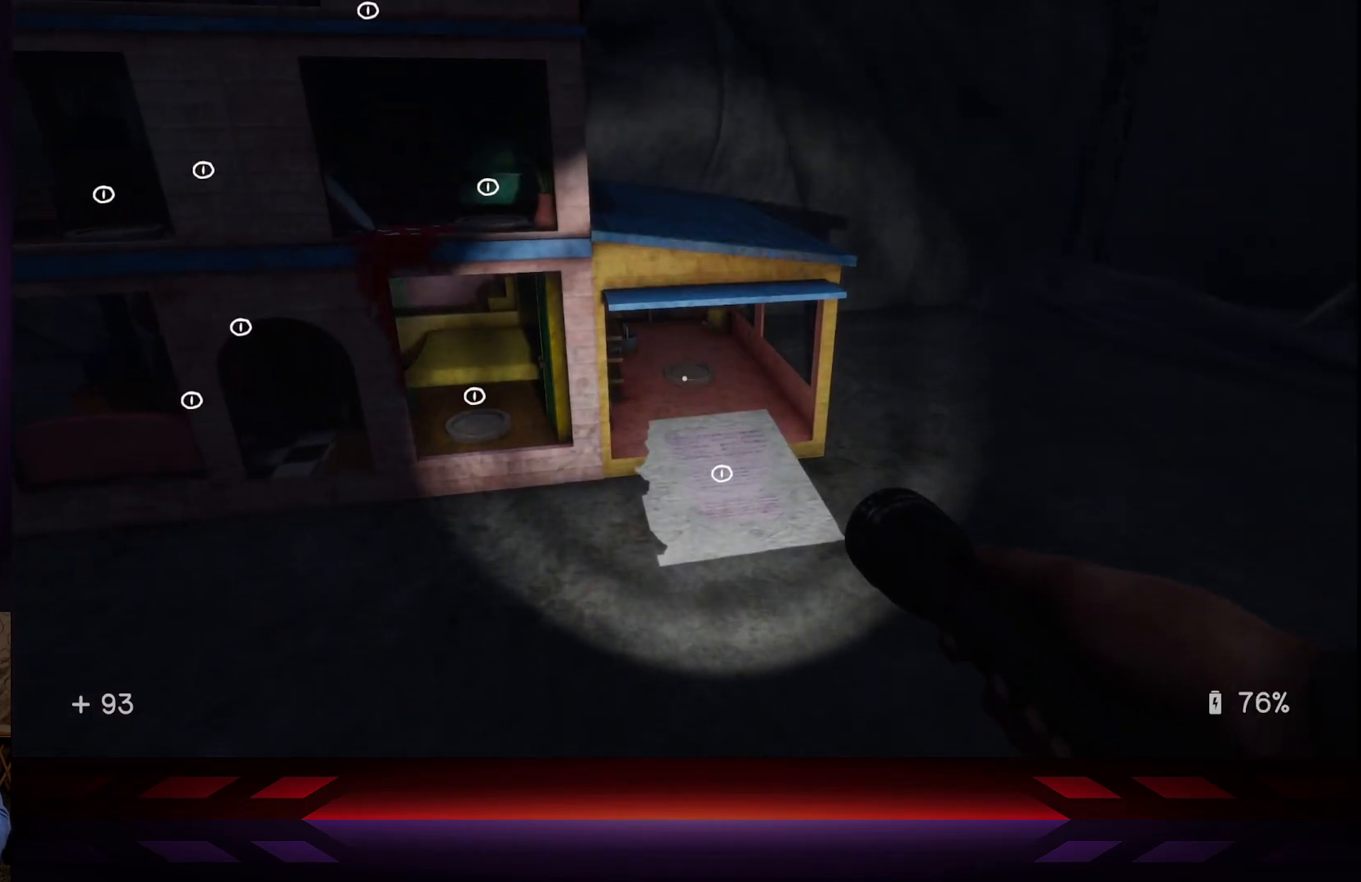
{"buttons": [], "left_stick": "down", "right_stick": "center", "events": [[83, "left_stick", "center"], [417, "left_stick", "down"]]}
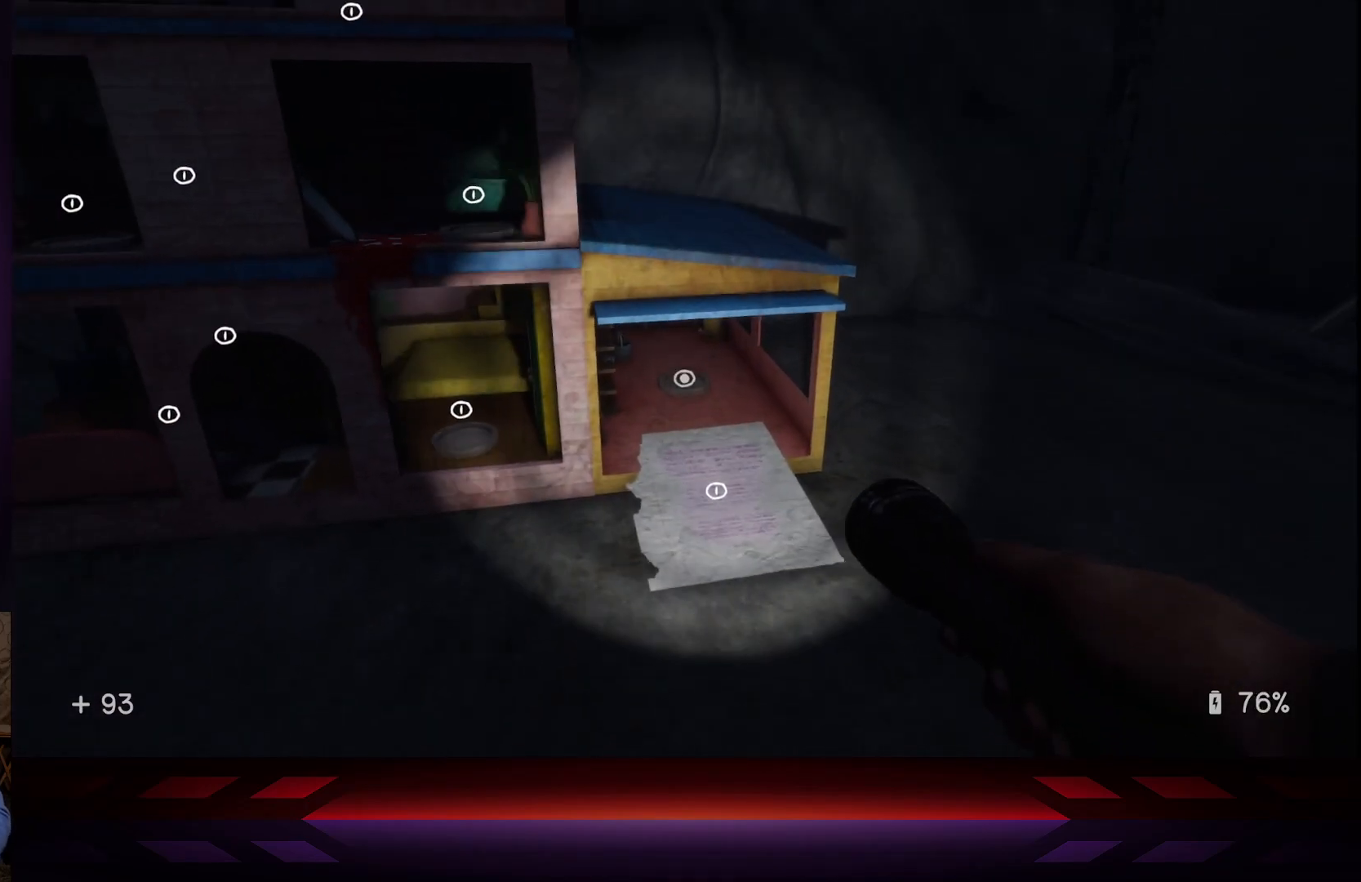
{"buttons": [], "left_stick": "center", "right_stick": "center", "events": [[67, "left_stick", "center"], [367, "left_stick", "up-left"], [500, "left_stick", "center"]]}
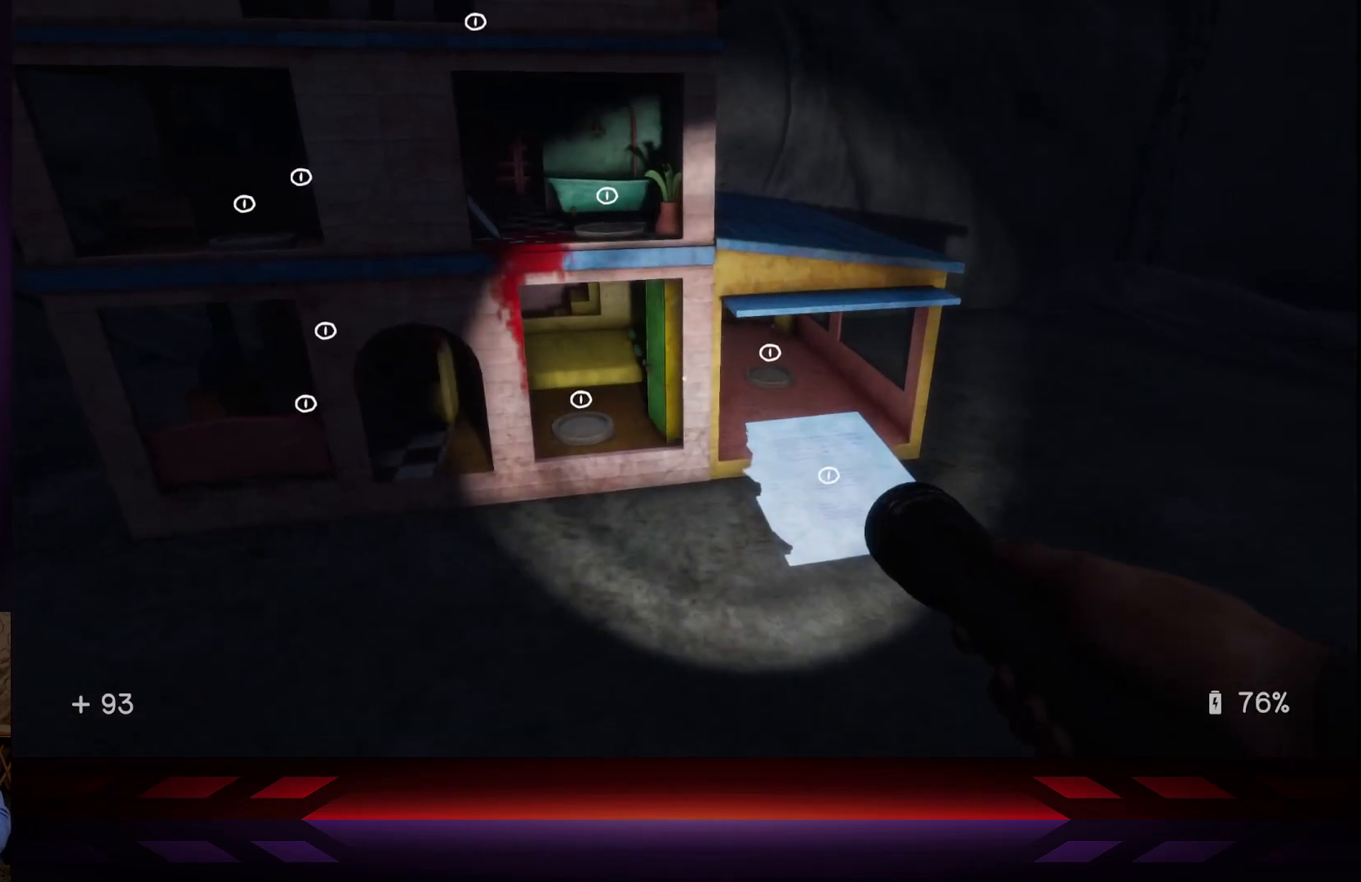
{"buttons": [], "left_stick": "up-left", "right_stick": "center", "events": [[383, "left_stick", "up-left"]]}
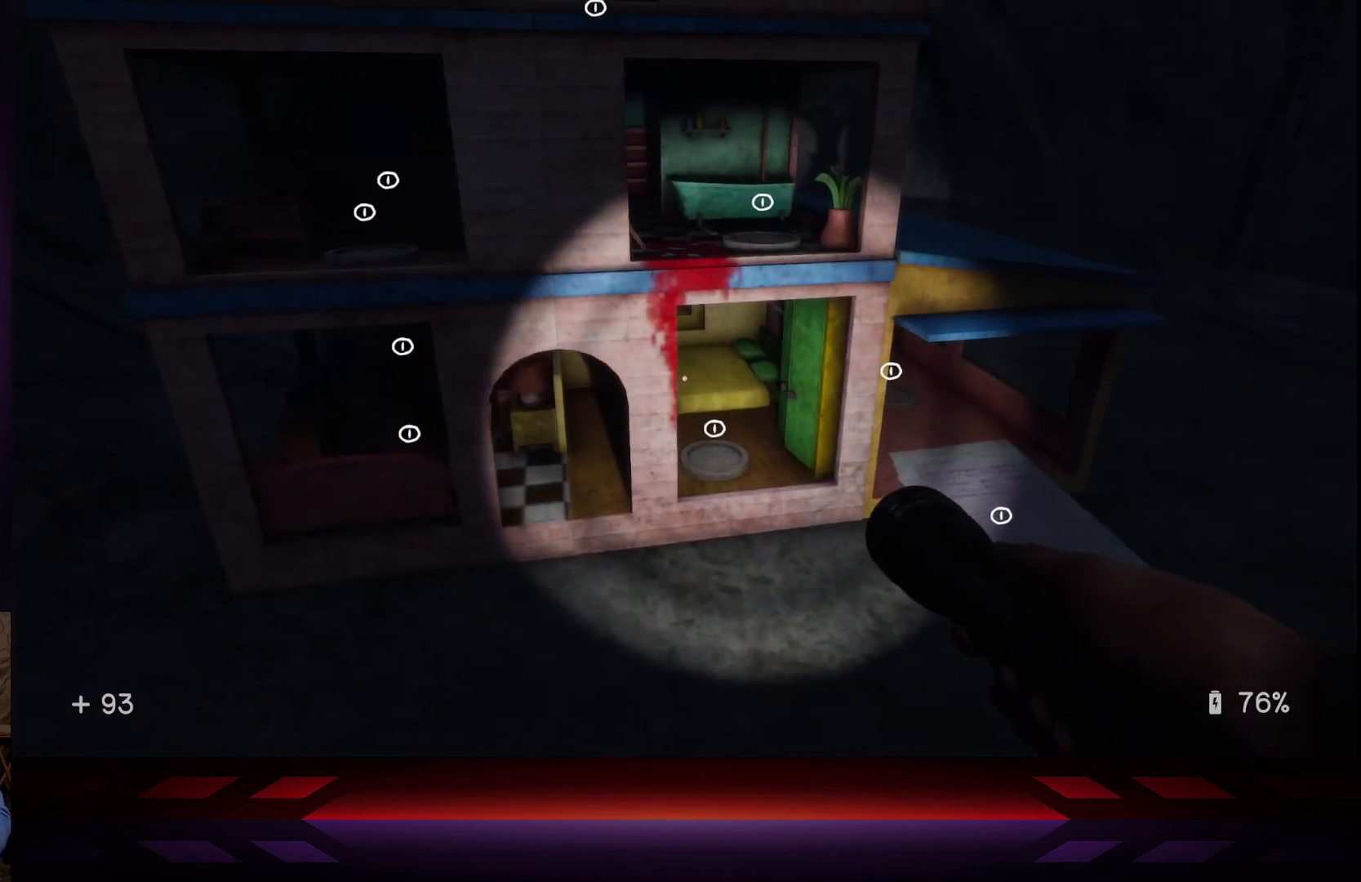
{"buttons": ["L3"], "left_stick": "center", "right_stick": "center", "events": [[67, "left_stick", "center"], [400, "L3", "down"]]}
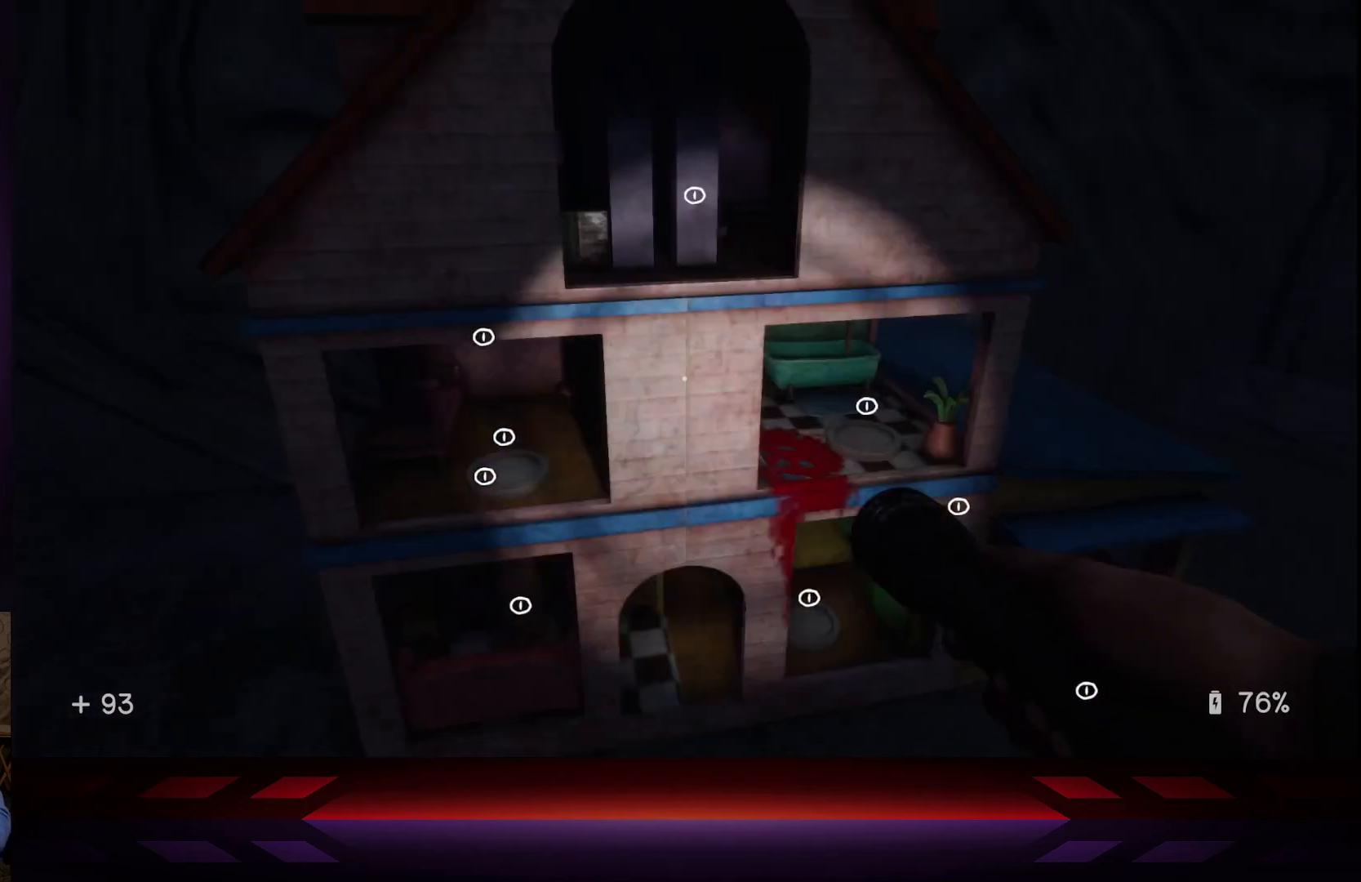
{"buttons": [], "left_stick": "down", "right_stick": "center", "events": [[50, "L3", "up"], [167, "left_stick", "up-left"], [233, "left_stick", "down-left"], [433, "left_stick", "down"]]}
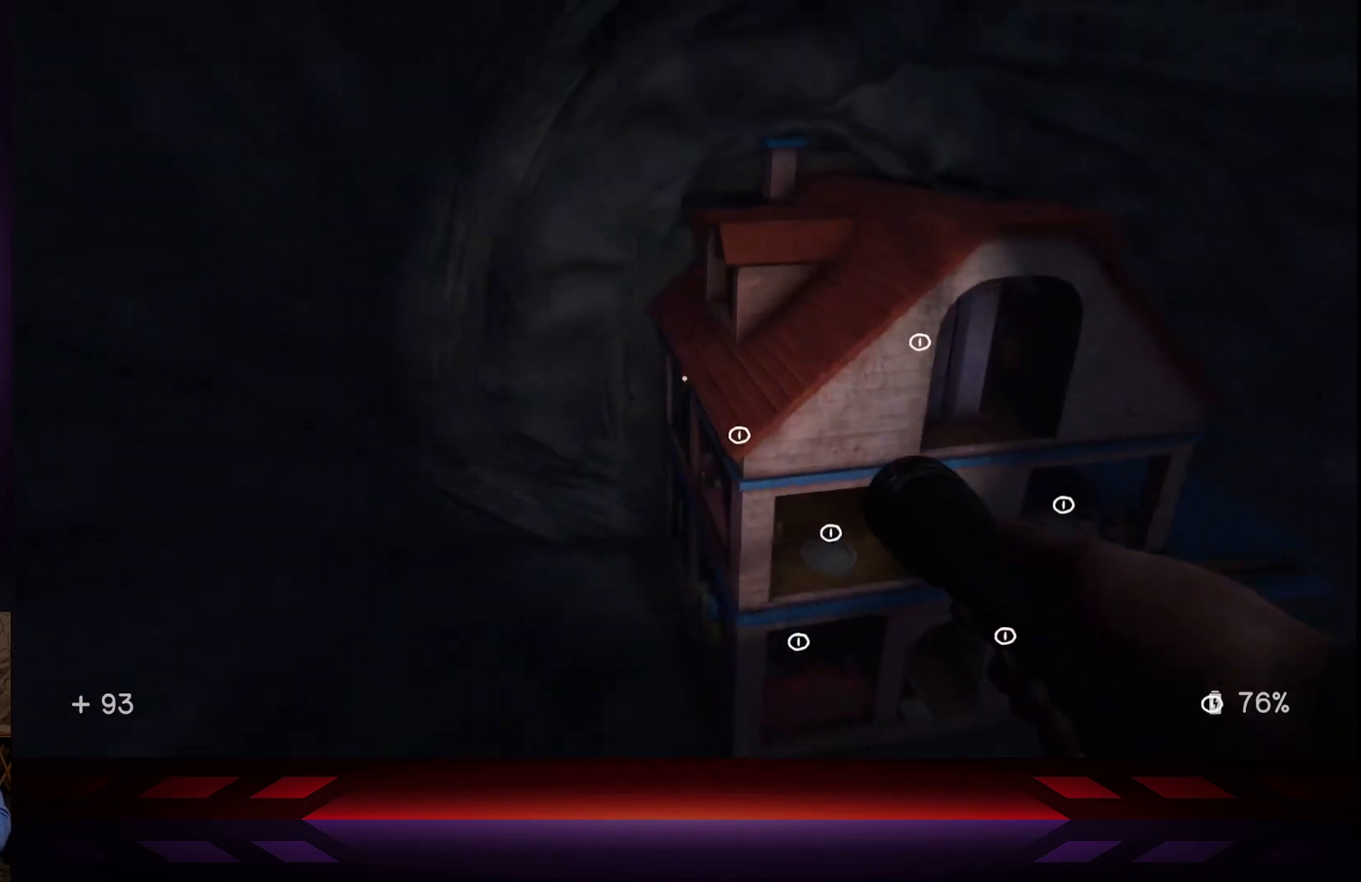
{"buttons": [], "left_stick": "center", "right_stick": "right", "events": [[83, "left_stick", "center"], [133, "right_stick", "right"], [217, "left_stick", "up-left"], [317, "right_stick", "center"], [400, "left_stick", "center"], [467, "right_stick", "right"]]}
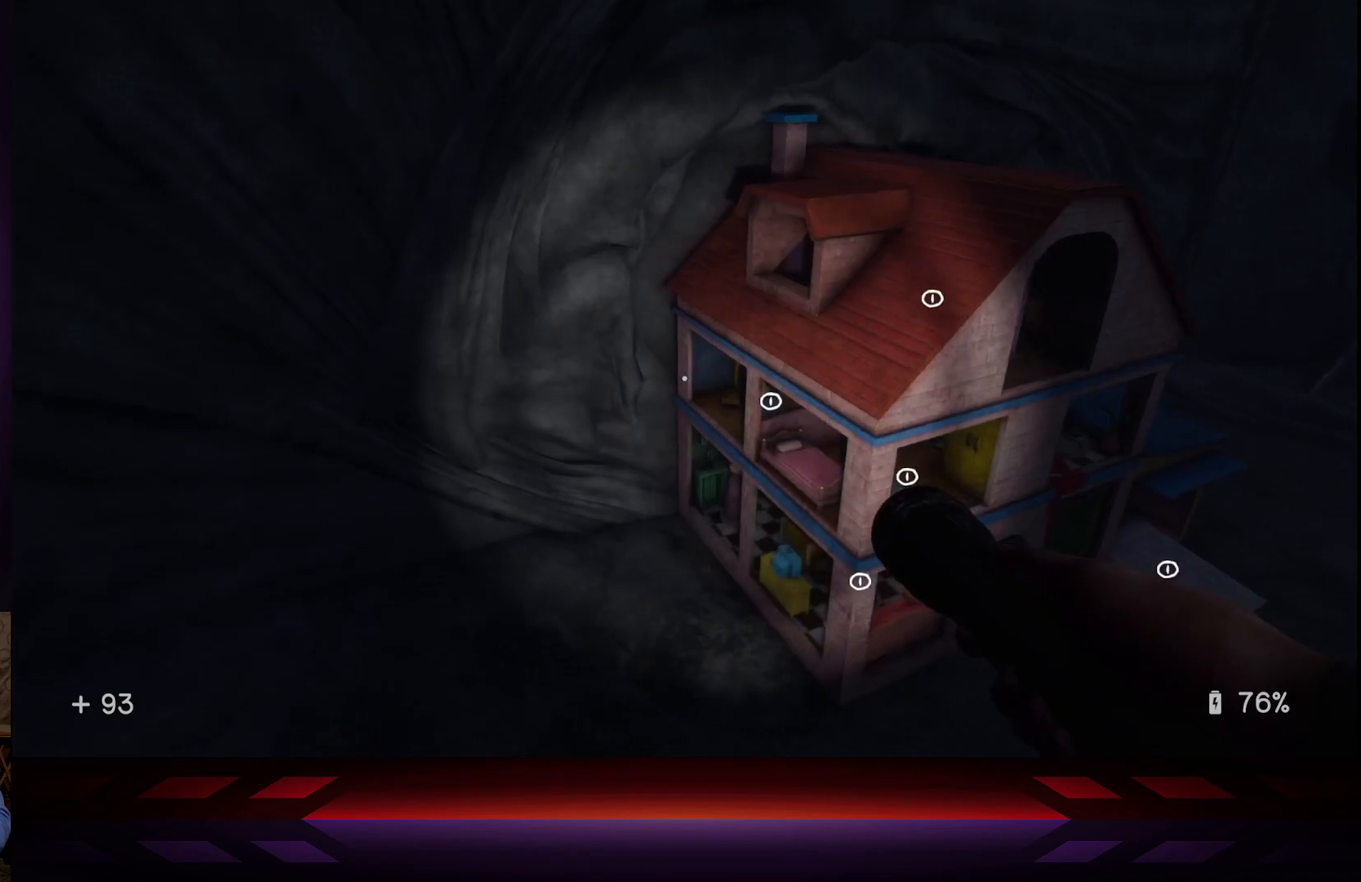
{"buttons": [], "left_stick": "center", "right_stick": "center", "events": [[200, "right_stick", "center"]]}
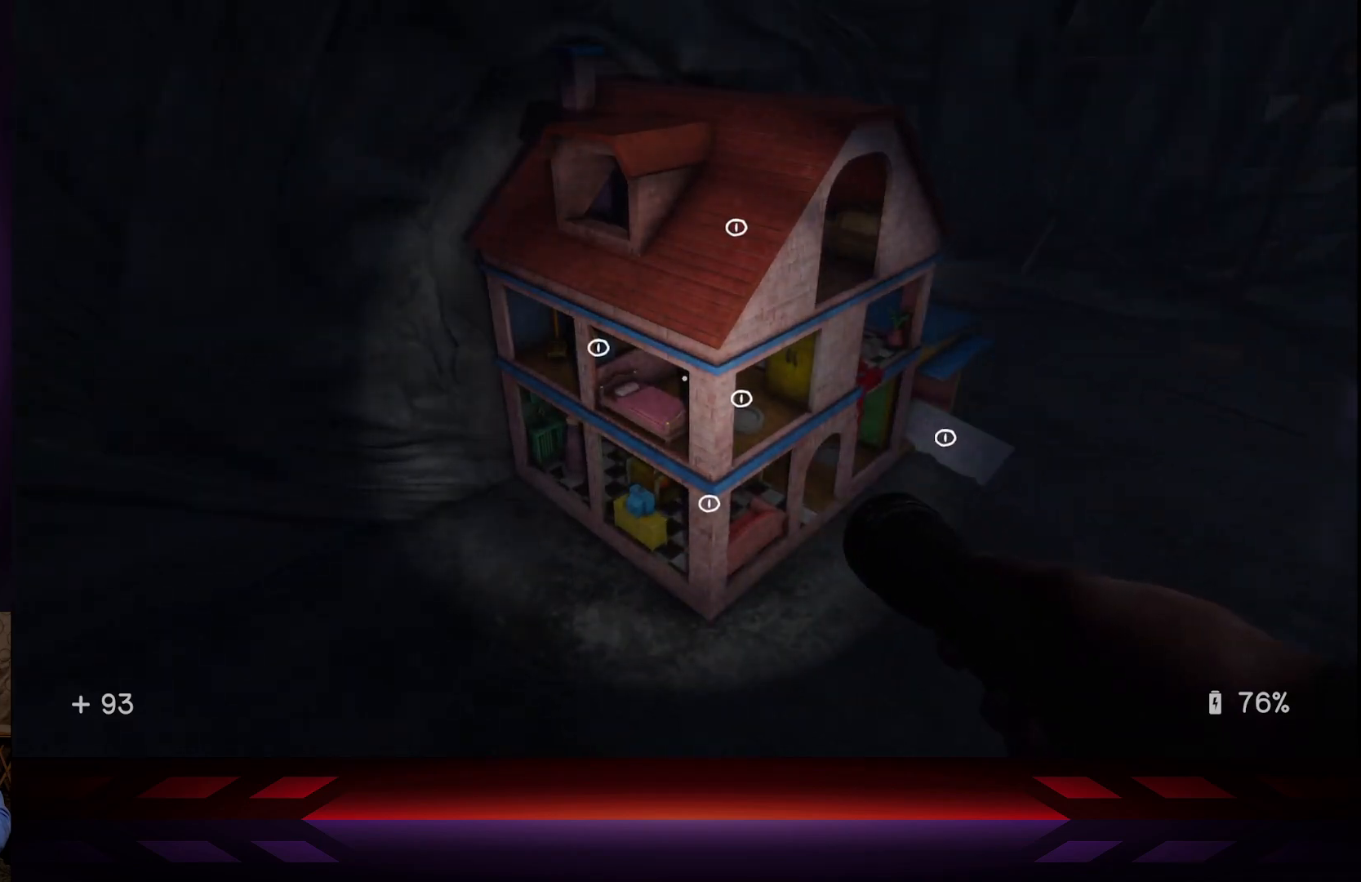
{"buttons": [], "left_stick": "center", "right_stick": "center", "events": [[67, "left_stick", "left"], [267, "right_stick", "right"], [333, "left_stick", "center"], [450, "right_stick", "center"]]}
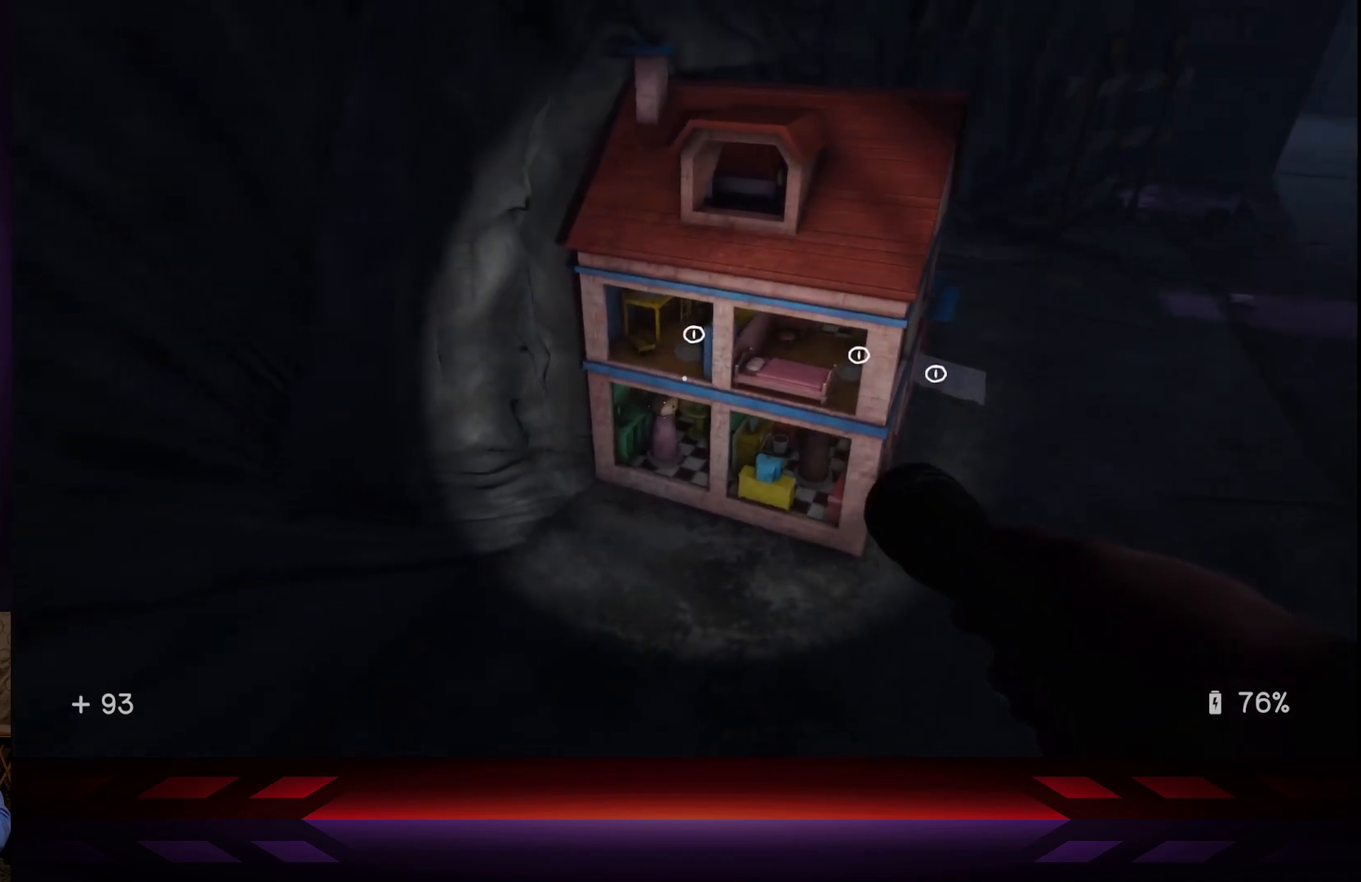
{"buttons": [], "left_stick": "center", "right_stick": "center", "events": [[167, "left_stick", "left"], [367, "left_stick", "center"]]}